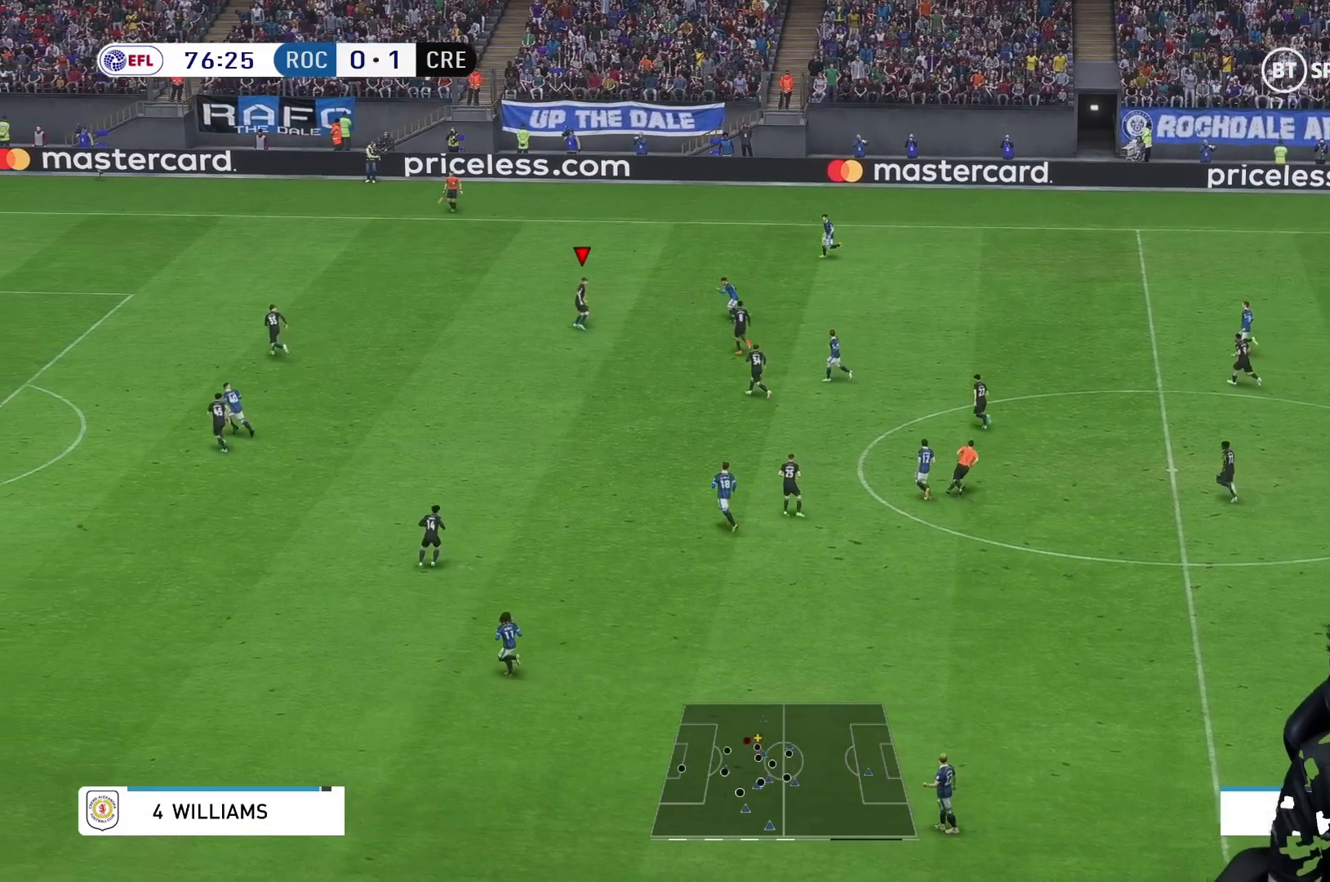
Gameplay with a controller (Xbox layout); each line is a JSON object with the inputs held at the frame after it. "events" lists button and stick changes between this image and that frame as [ms after this image, input, new state], when the widget could be followed in between. Not read: L3 R1 R3.
{"buttons": ["R2"], "left_stick": "up", "right_stick": "center", "events": [[100, "R2", "down"]]}
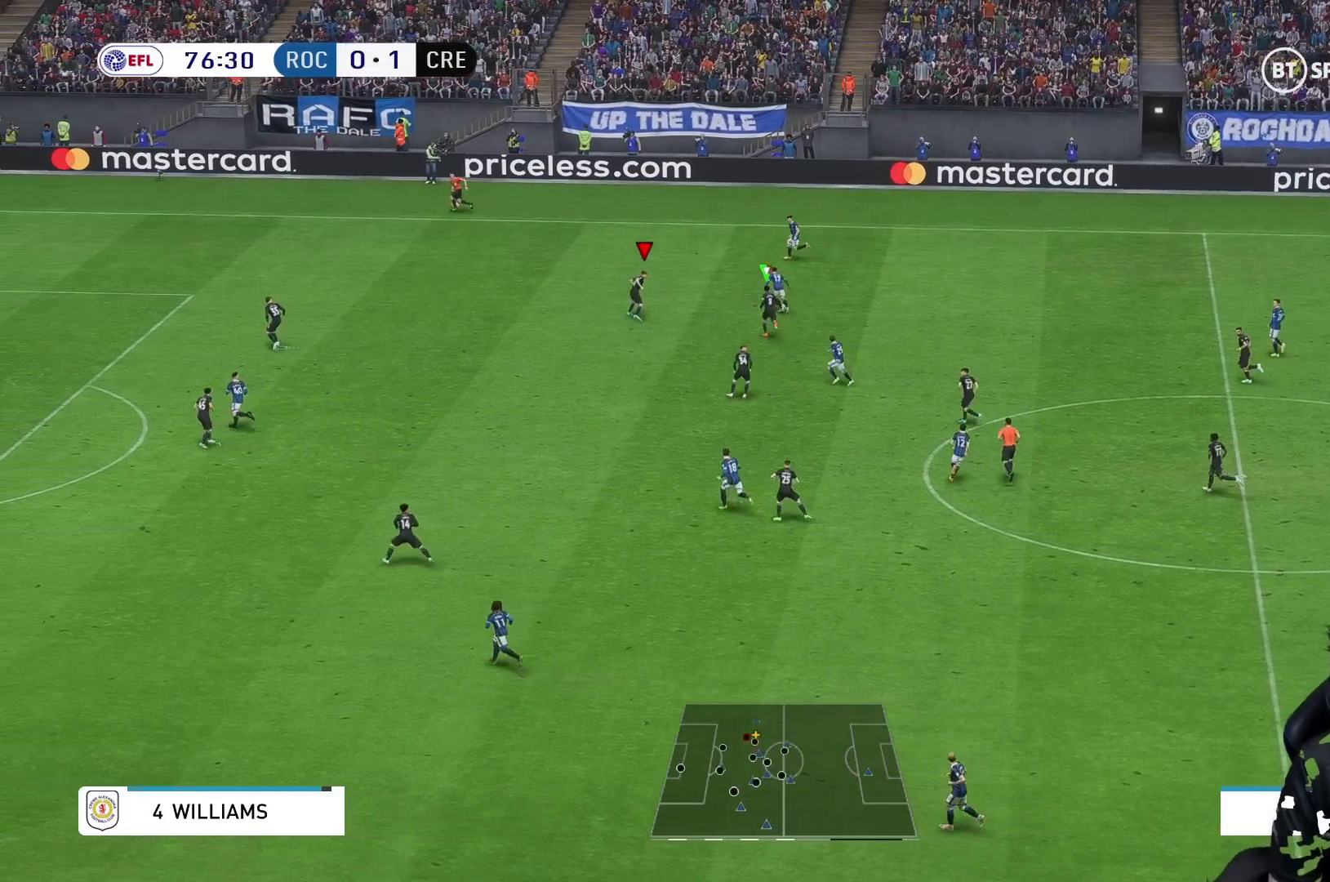
{"buttons": ["R2"], "left_stick": "up", "right_stick": "center", "events": []}
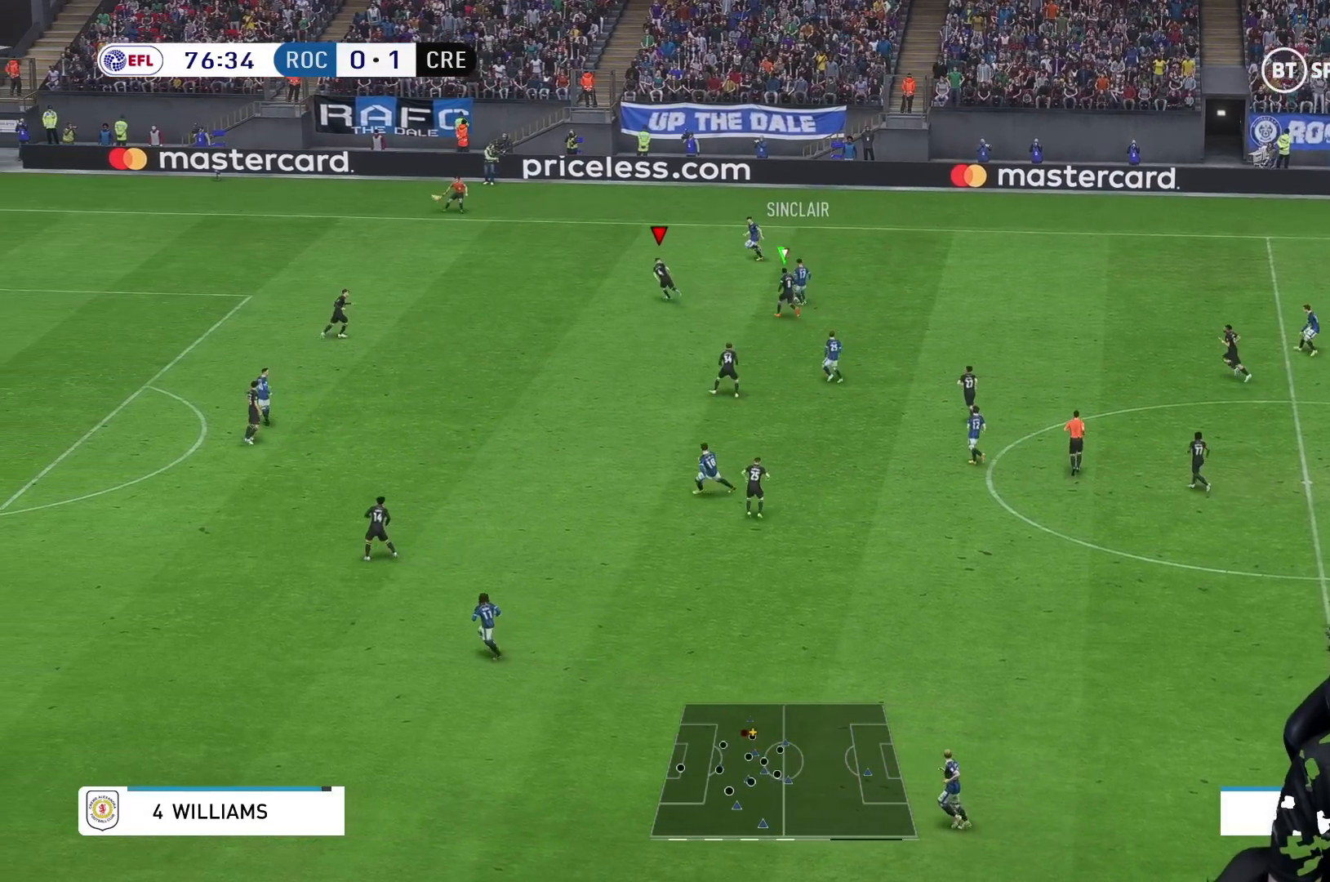
{"buttons": ["R2"], "left_stick": "up", "right_stick": "center", "events": []}
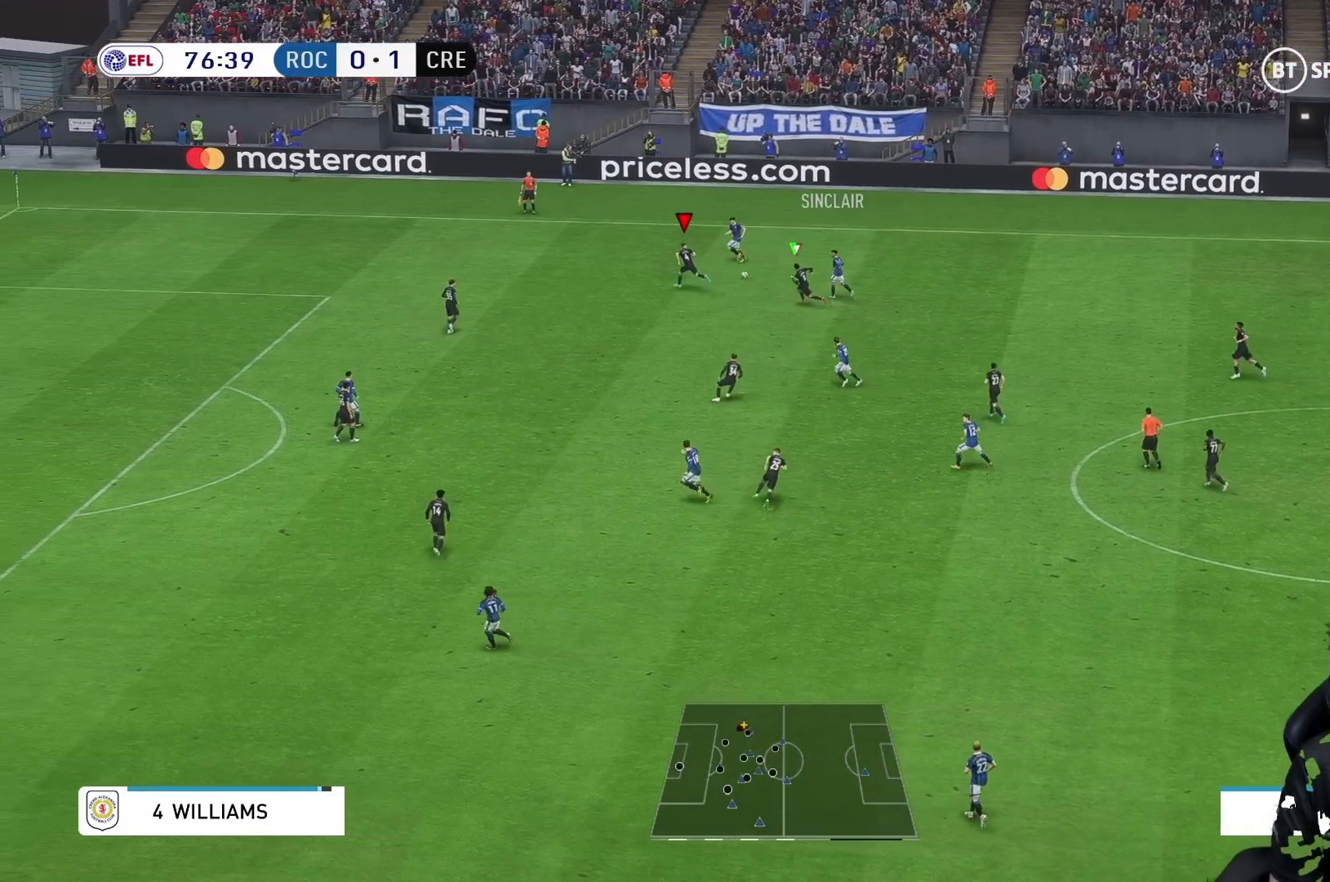
{"buttons": [], "left_stick": "up", "right_stick": "center", "events": [[67, "R2", "up"], [250, "L2", "down"], [333, "L2", "up"]]}
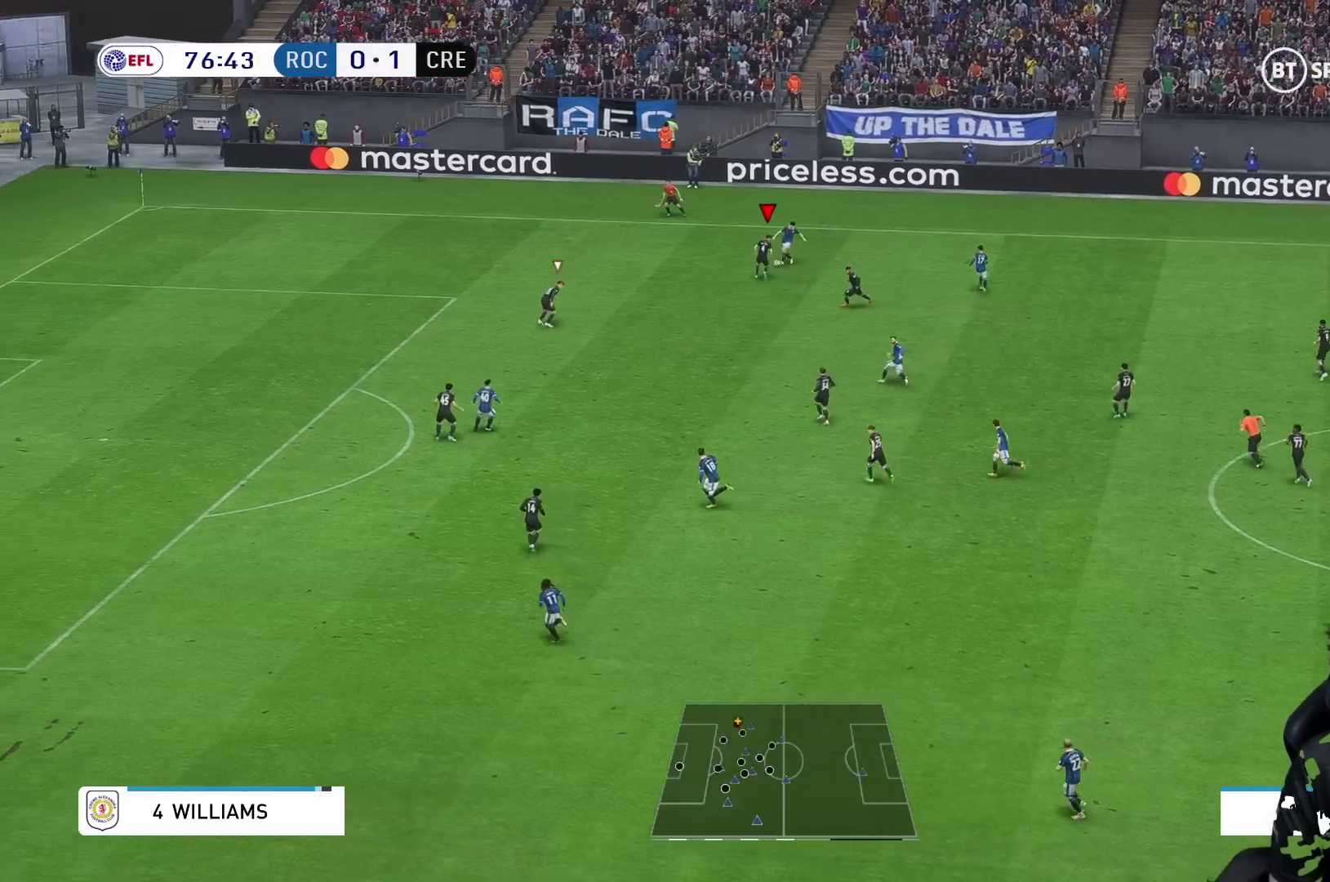
{"buttons": ["R2"], "left_stick": "up", "right_stick": "center", "events": [[133, "R2", "down"]]}